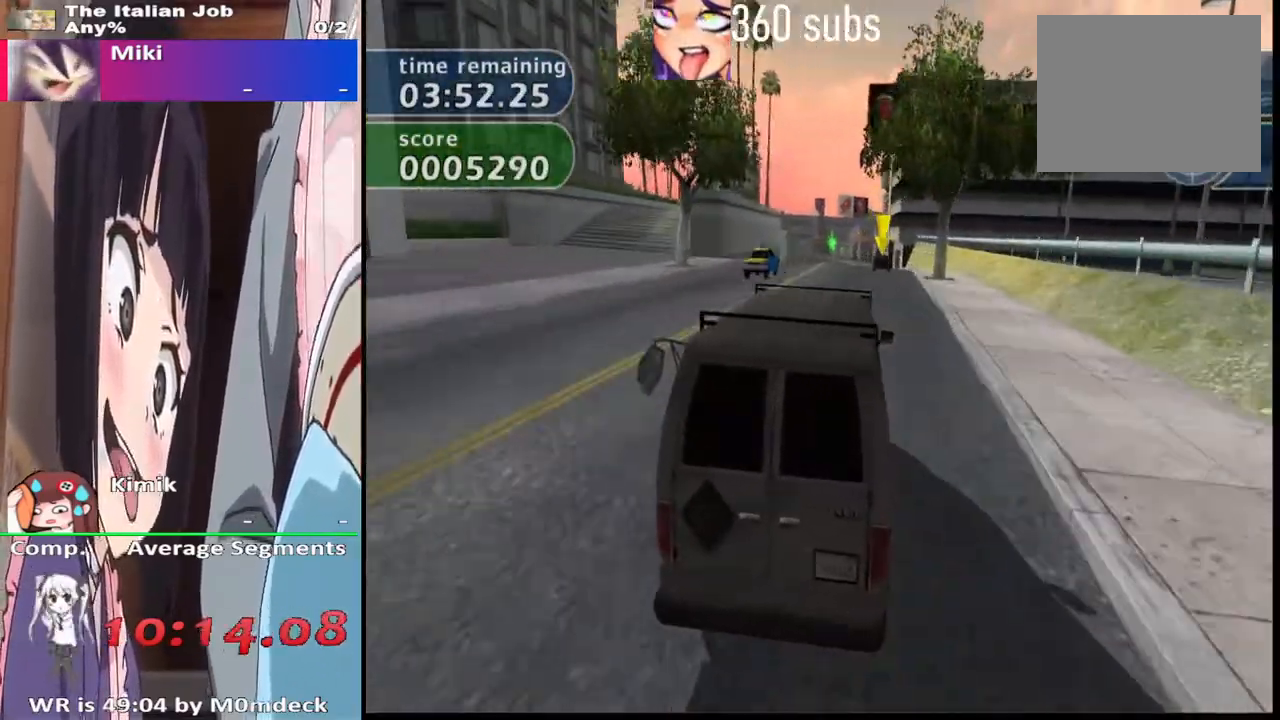
Gameplay with a controller (PlayStation layout); each line is a JSON object with the inputs held at the frame after it. "events" lists button and stick changes between this image and that frame as [ms after this image, input, new state], when the widget could be followed in between.
{"buttons": [], "left_stick": "center", "right_stick": "center", "events": [[67, "left_stick", "center"], [233, "left_stick", "left"], [300, "CROSS", "down"], [333, "left_stick", "center"], [500, "CROSS", "up"]]}
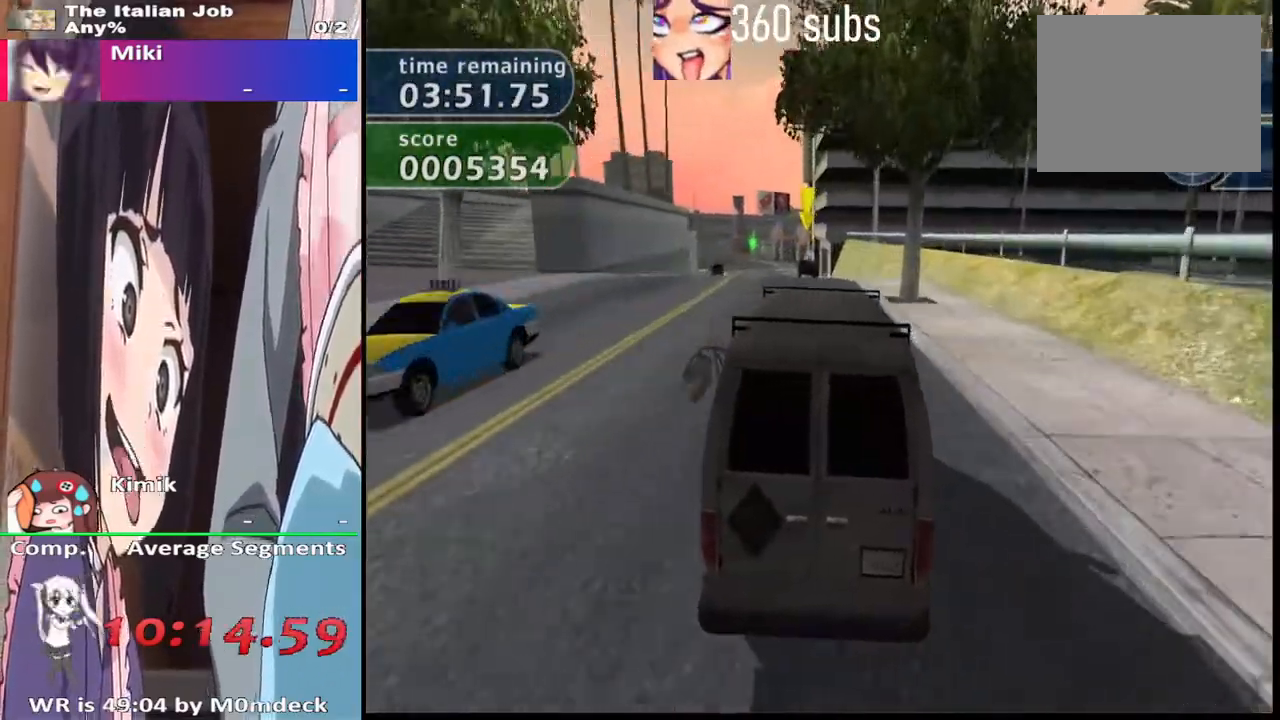
{"buttons": [], "left_stick": "center", "right_stick": "center", "events": []}
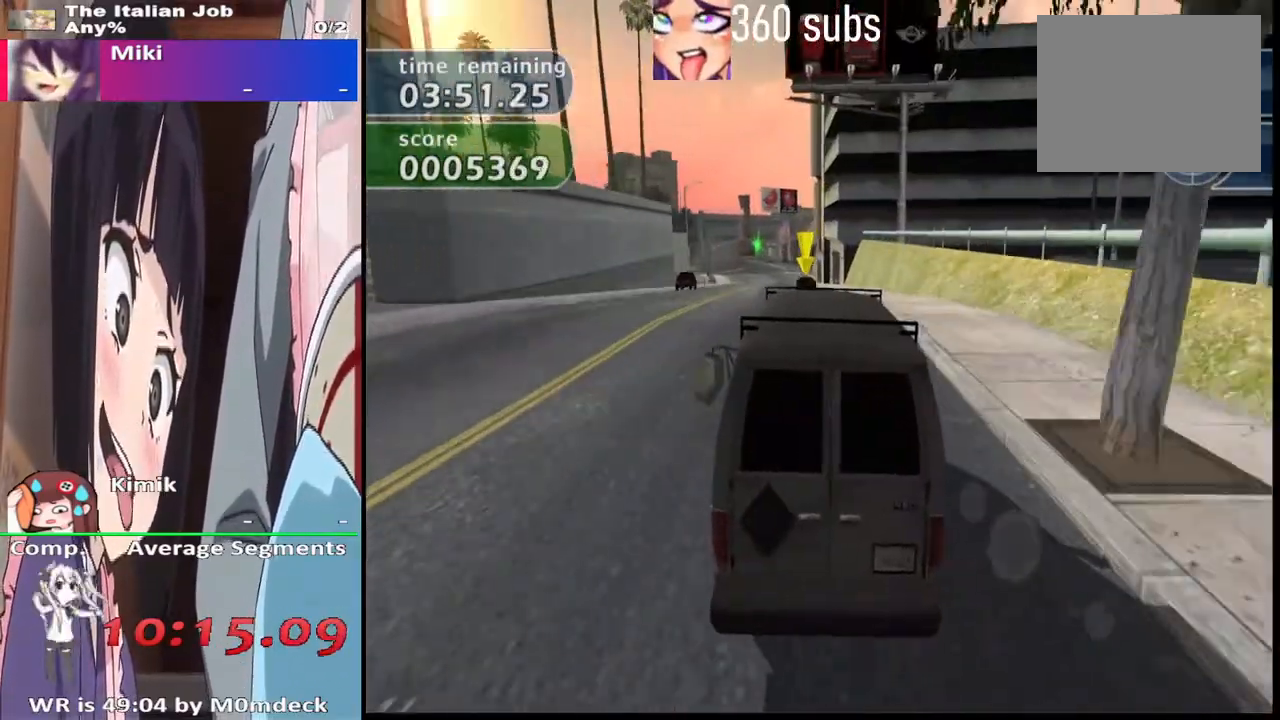
{"buttons": ["CROSS"], "left_stick": "center", "right_stick": "center", "events": [[67, "CROSS", "down"], [400, "left_stick", "right"], [467, "left_stick", "center"]]}
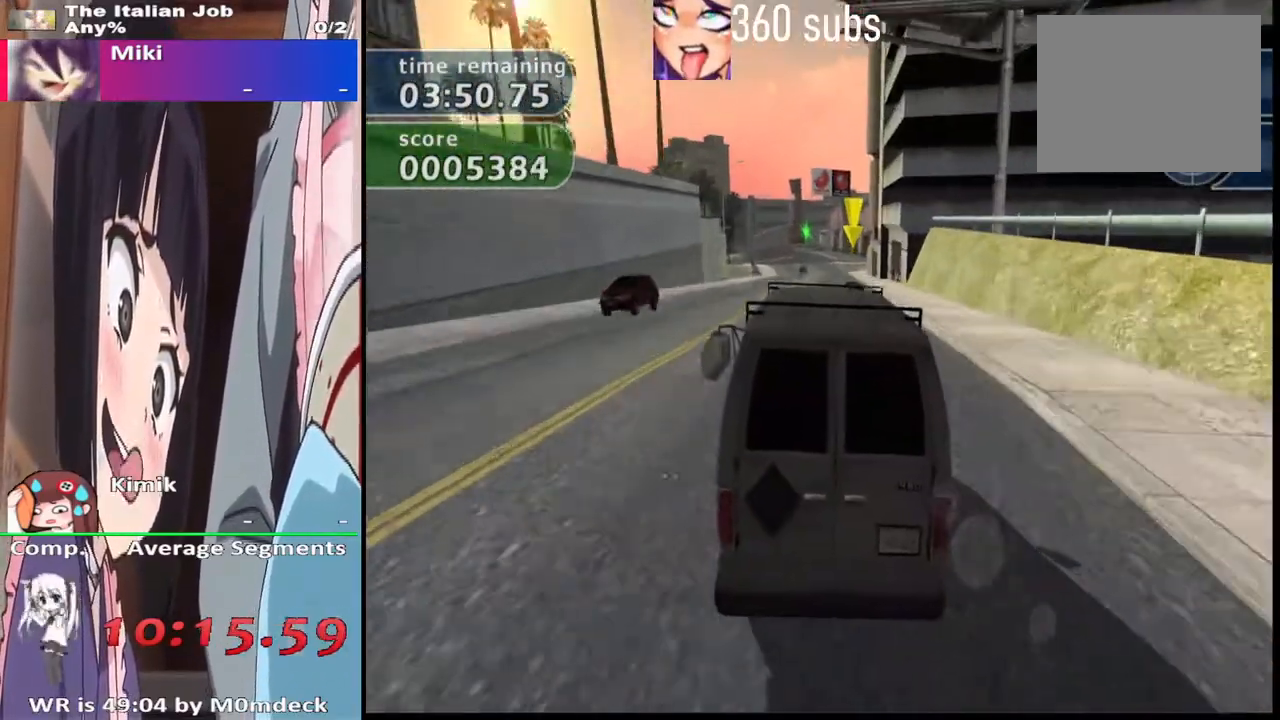
{"buttons": [], "left_stick": "center", "right_stick": "center", "events": [[367, "left_stick", "right"], [467, "CROSS", "up"], [467, "left_stick", "center"]]}
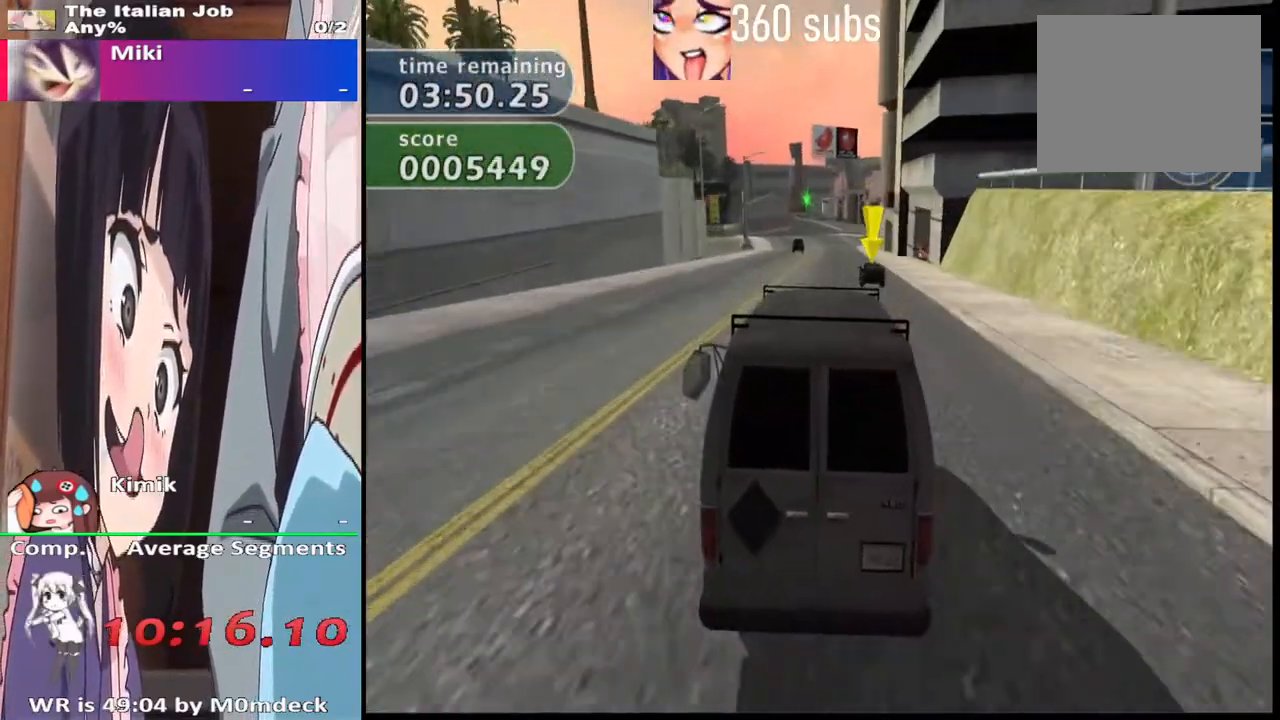
{"buttons": ["SQUARE"], "left_stick": "center", "right_stick": "center", "events": [[33, "SQUARE", "down"]]}
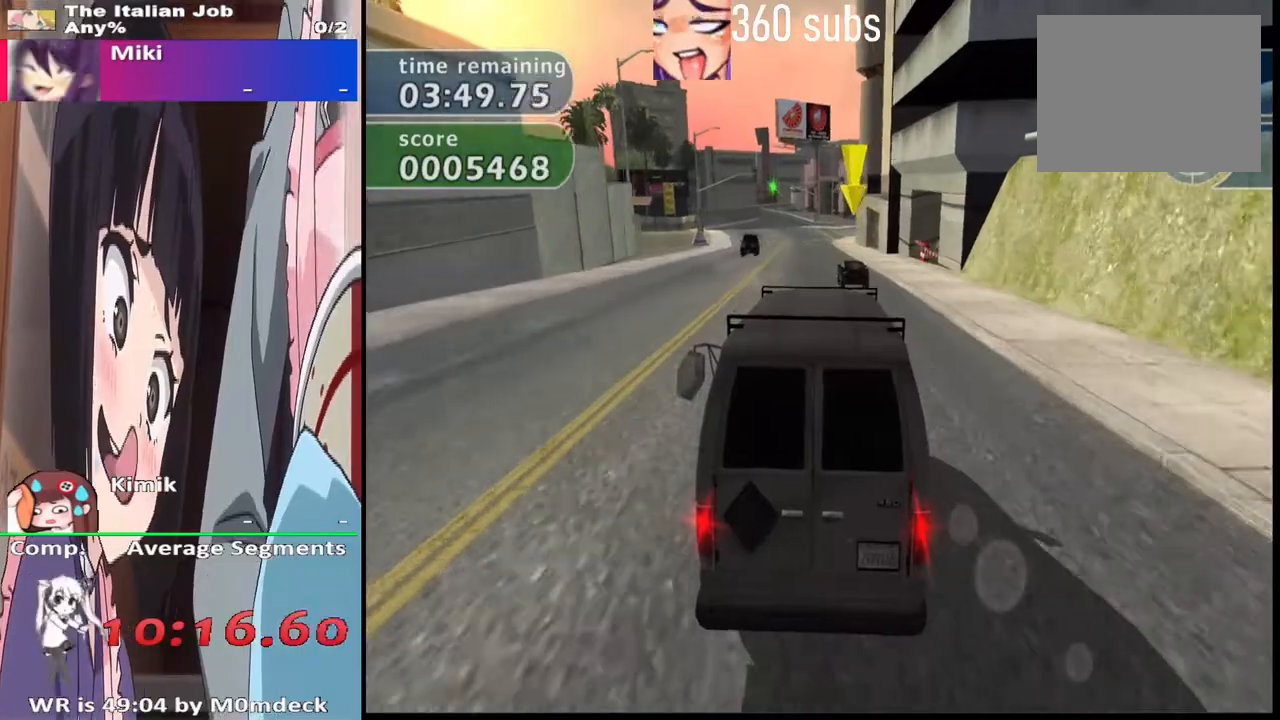
{"buttons": ["CROSS"], "left_stick": "center", "right_stick": "center", "events": [[300, "SQUARE", "up"], [433, "CROSS", "down"]]}
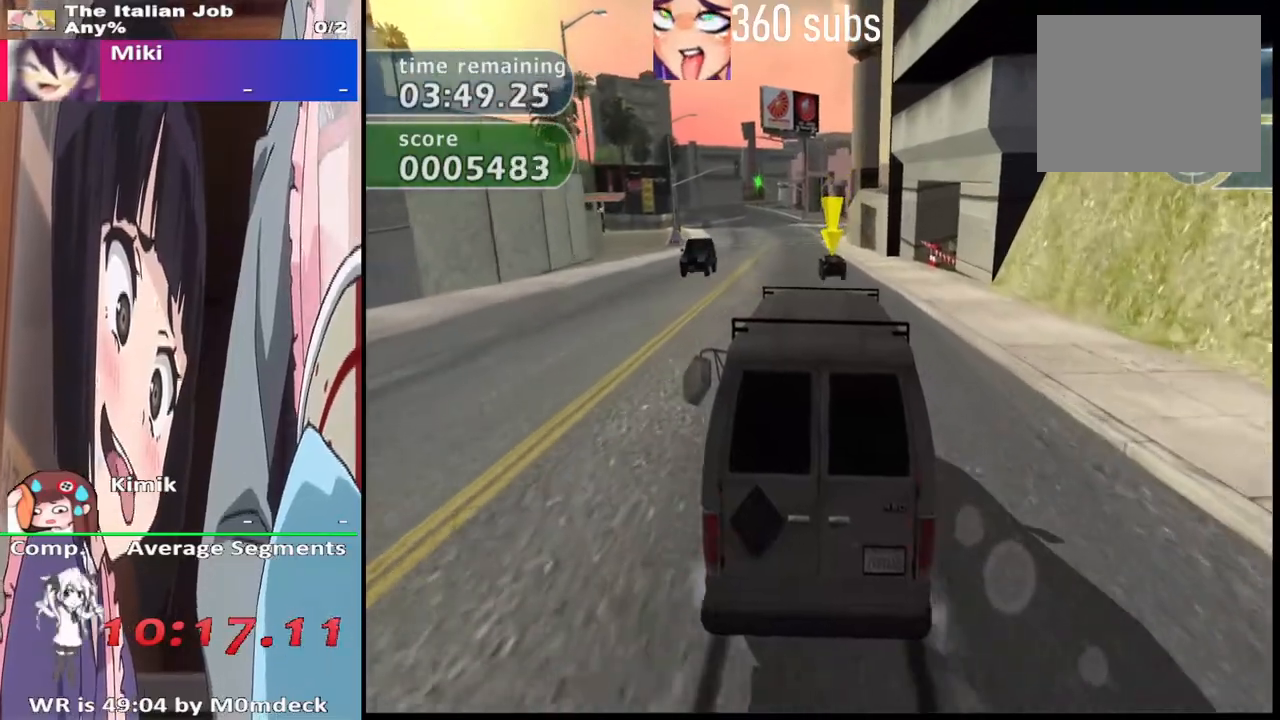
{"buttons": ["CROSS"], "left_stick": "center", "right_stick": "center", "events": []}
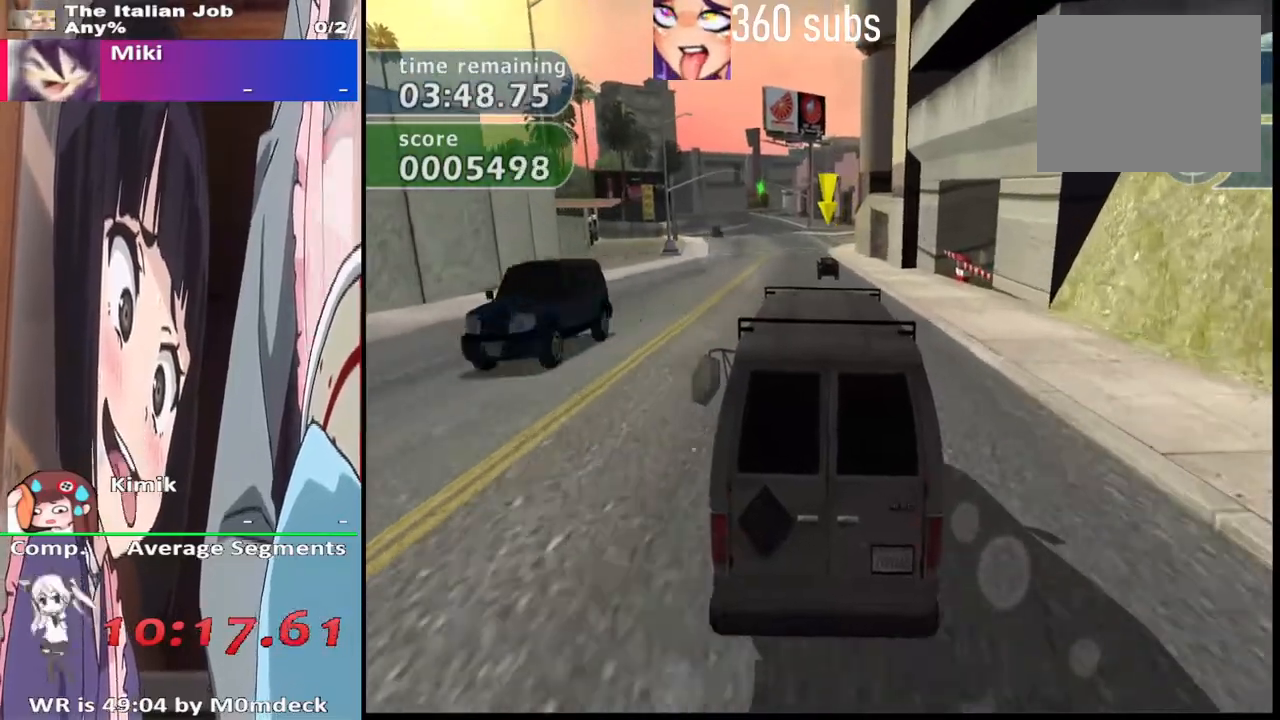
{"buttons": ["CROSS"], "left_stick": "center", "right_stick": "center", "events": [[300, "left_stick", "right"], [433, "left_stick", "center"]]}
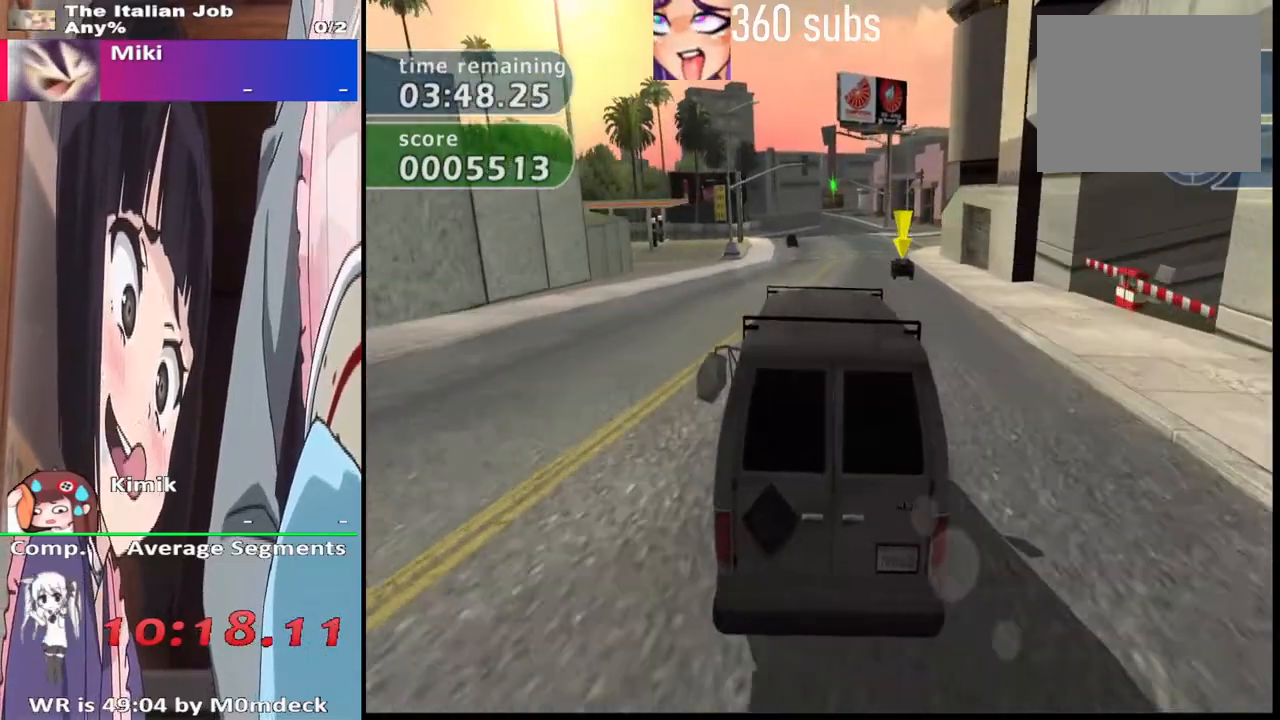
{"buttons": ["SQUARE"], "left_stick": "center", "right_stick": "center", "events": [[167, "CROSS", "up"], [433, "SQUARE", "down"]]}
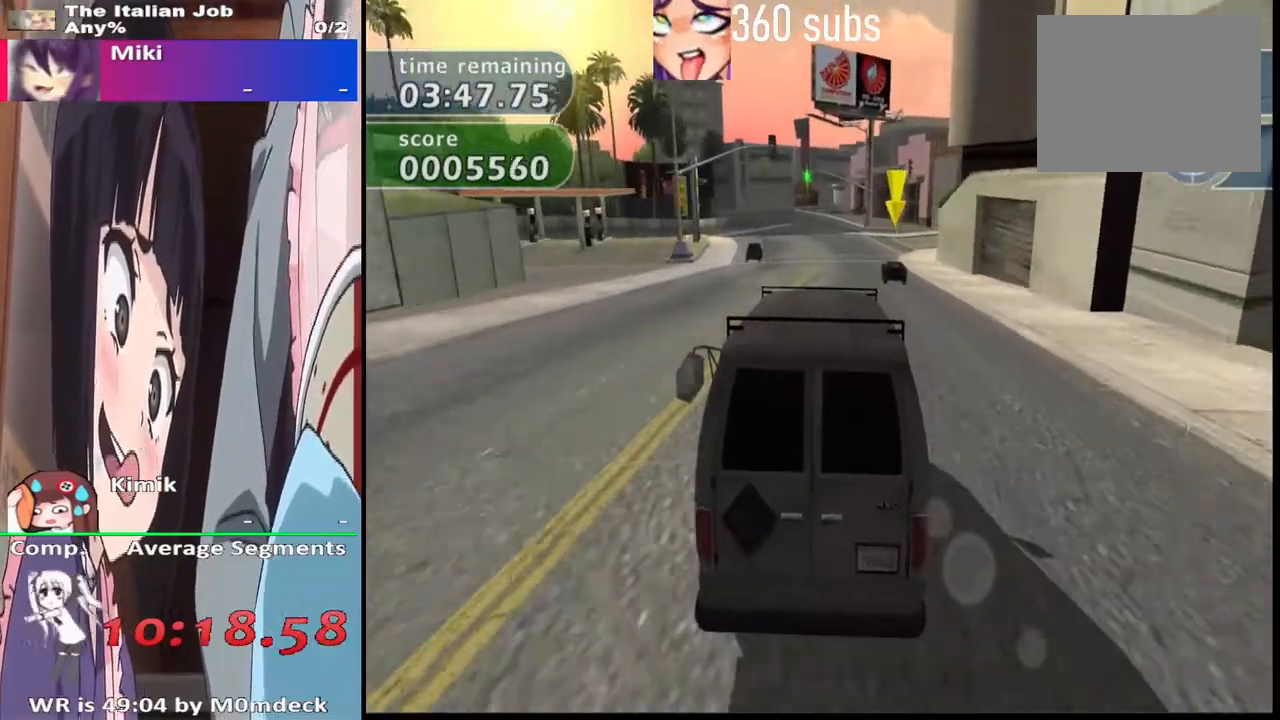
{"buttons": ["SQUARE"], "left_stick": "center", "right_stick": "center", "events": []}
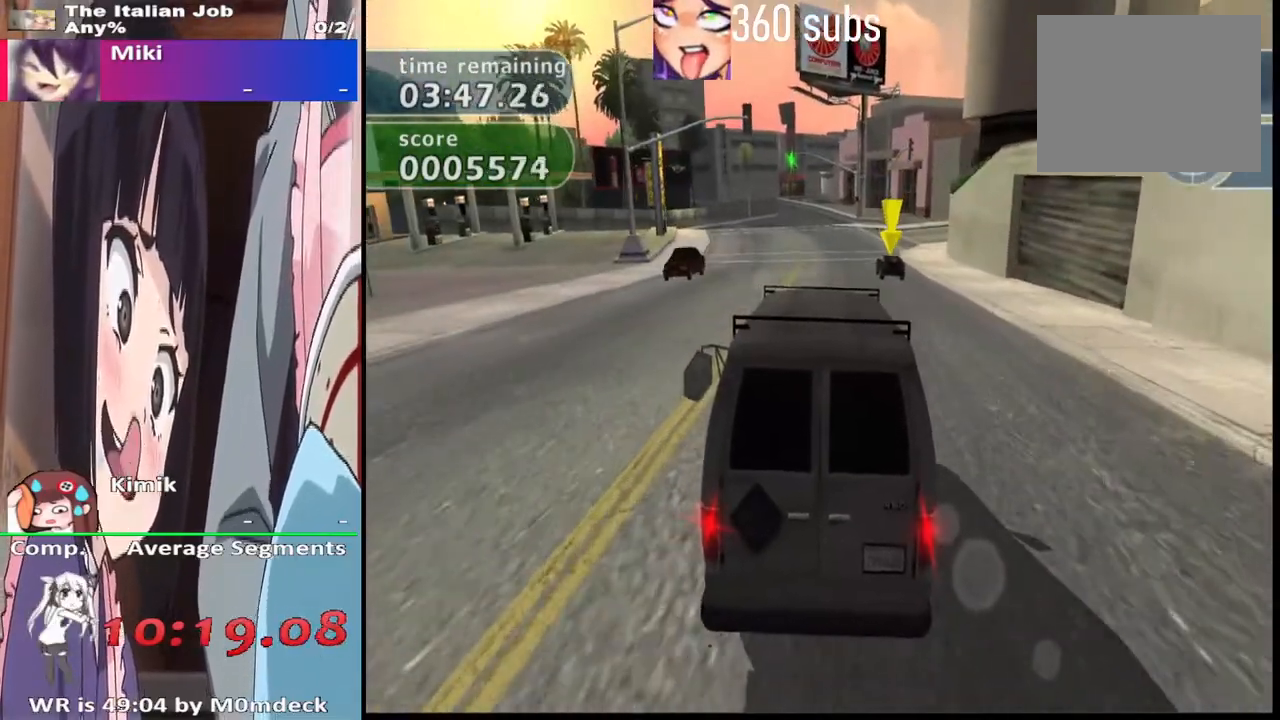
{"buttons": ["CROSS"], "left_stick": "center", "right_stick": "center", "events": [[33, "SQUARE", "up"], [133, "CROSS", "down"]]}
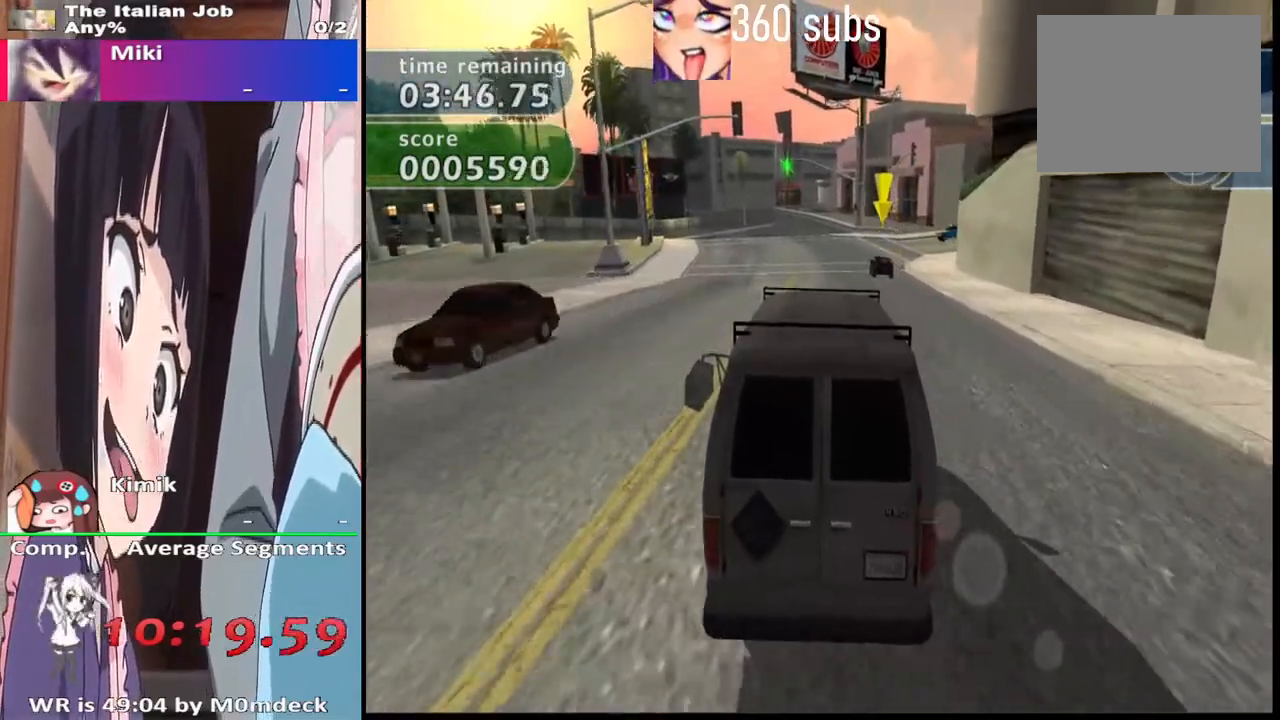
{"buttons": ["CROSS"], "left_stick": "center", "right_stick": "center", "events": [[200, "CROSS", "up"], [200, "SQUARE", "down"], [500, "CROSS", "down"], [500, "SQUARE", "up"]]}
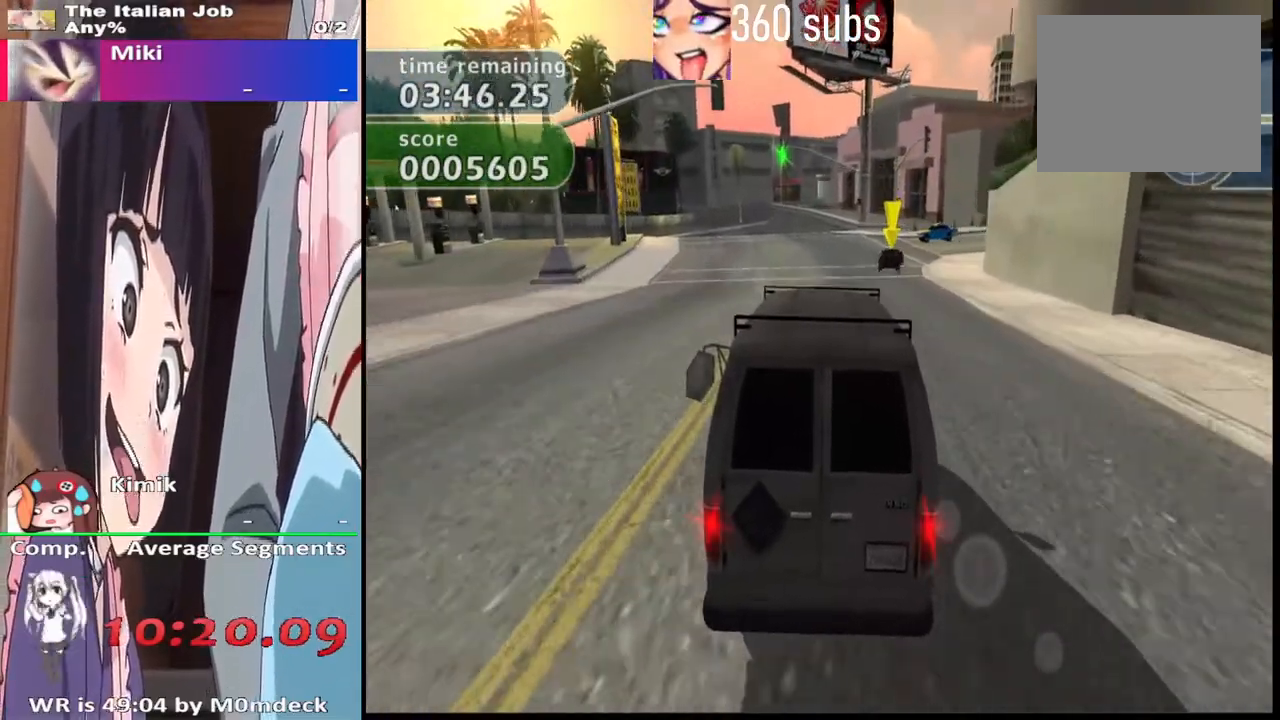
{"buttons": ["CROSS"], "left_stick": "center", "right_stick": "center", "events": []}
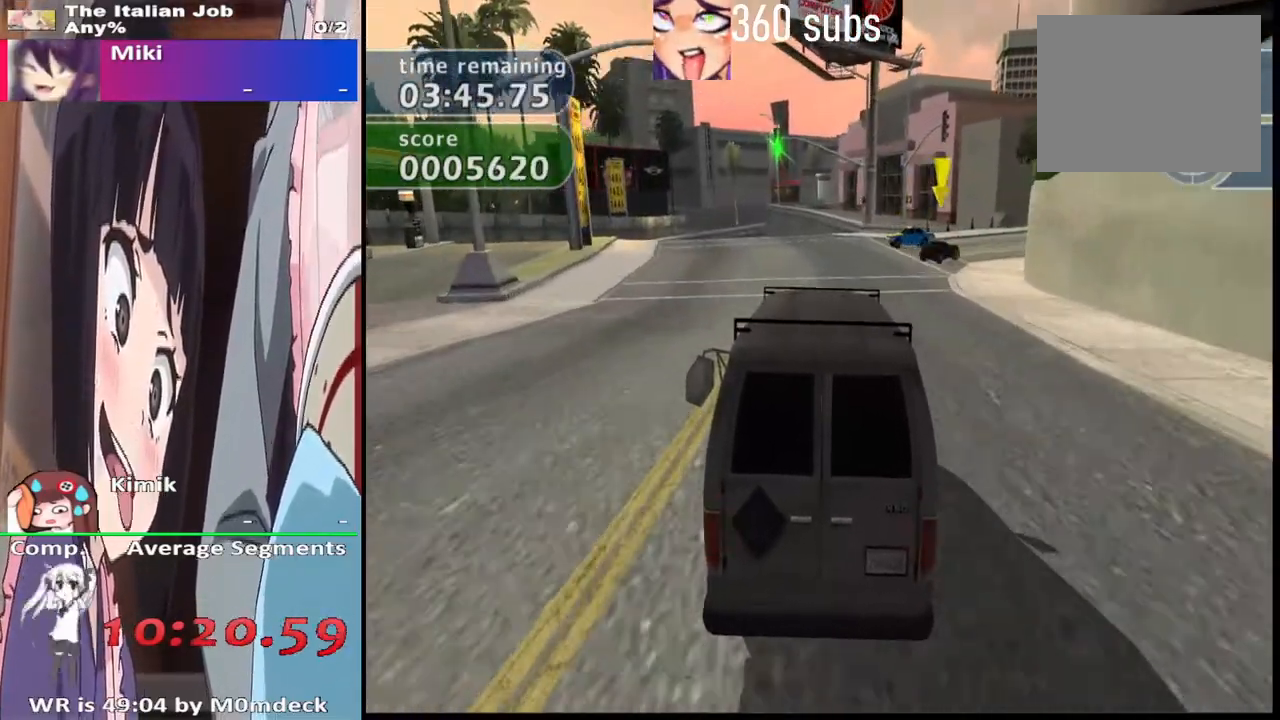
{"buttons": ["CROSS"], "left_stick": "center", "right_stick": "center", "events": [[33, "left_stick", "right"], [100, "left_stick", "center"], [333, "left_stick", "right"], [433, "left_stick", "center"]]}
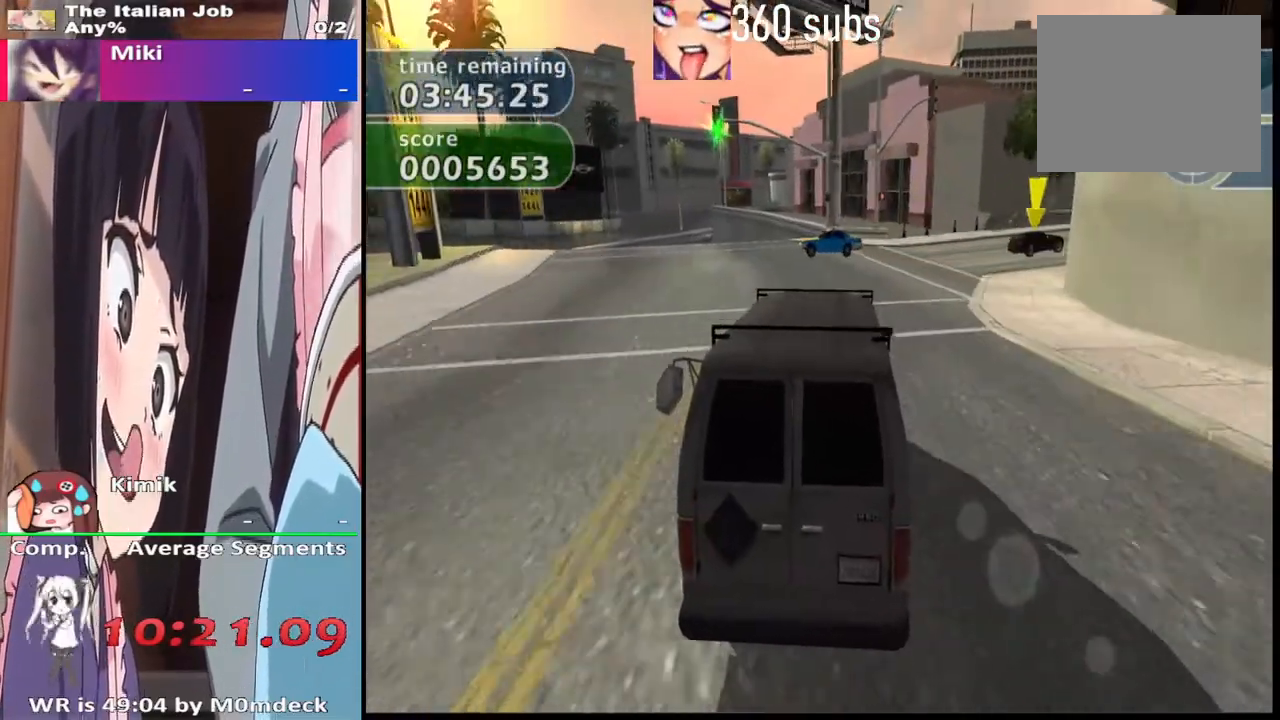
{"buttons": [], "left_stick": "right", "right_stick": "center", "events": [[67, "left_stick", "right"], [167, "CROSS", "up"]]}
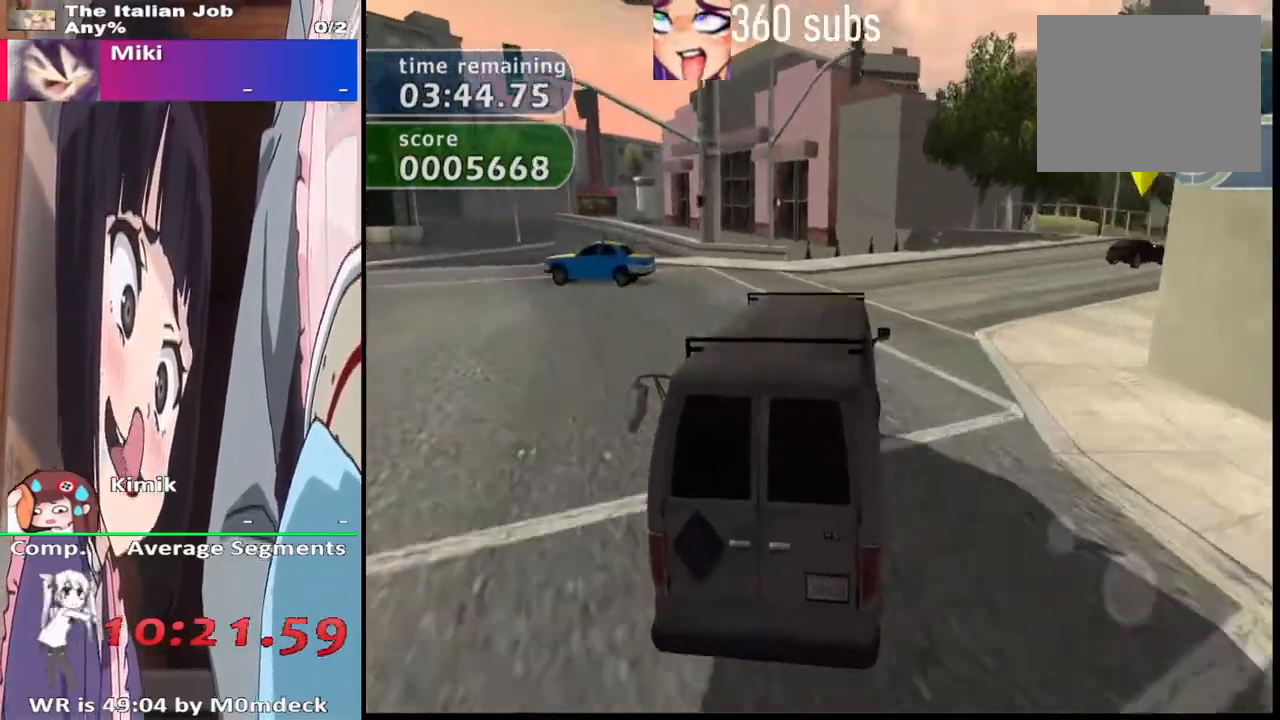
{"buttons": [], "left_stick": "right", "right_stick": "center", "events": []}
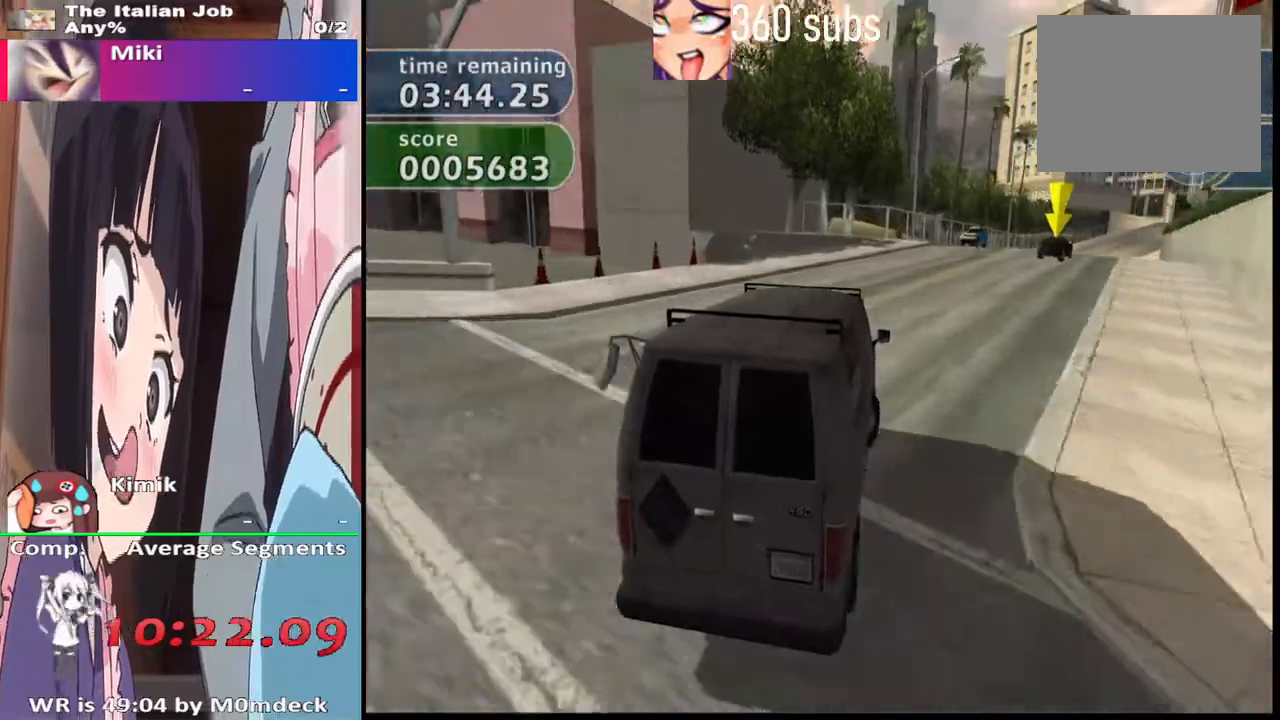
{"buttons": ["CROSS"], "left_stick": "center", "right_stick": "center", "events": [[100, "CROSS", "down"], [467, "left_stick", "center"]]}
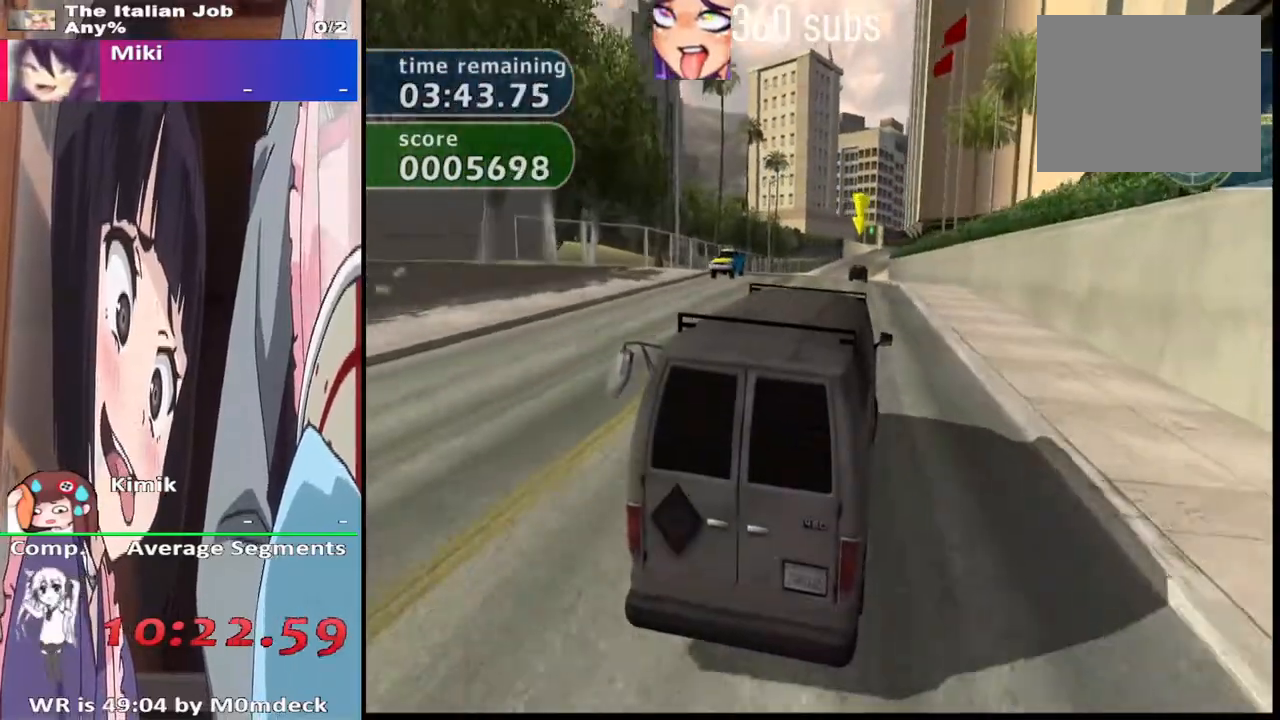
{"buttons": ["CROSS"], "left_stick": "center", "right_stick": "center", "events": [[67, "CROSS", "up"], [100, "left_stick", "left"], [233, "CROSS", "down"], [267, "left_stick", "center"]]}
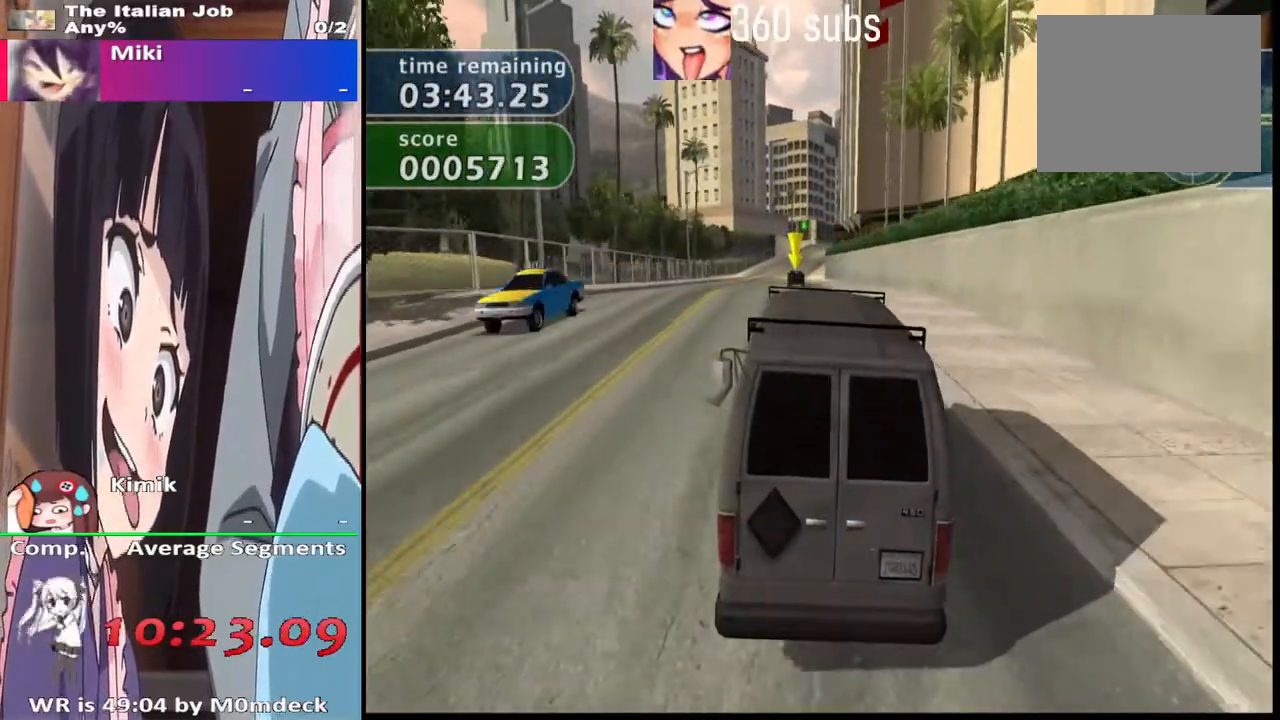
{"buttons": ["CROSS"], "left_stick": "center", "right_stick": "center", "events": []}
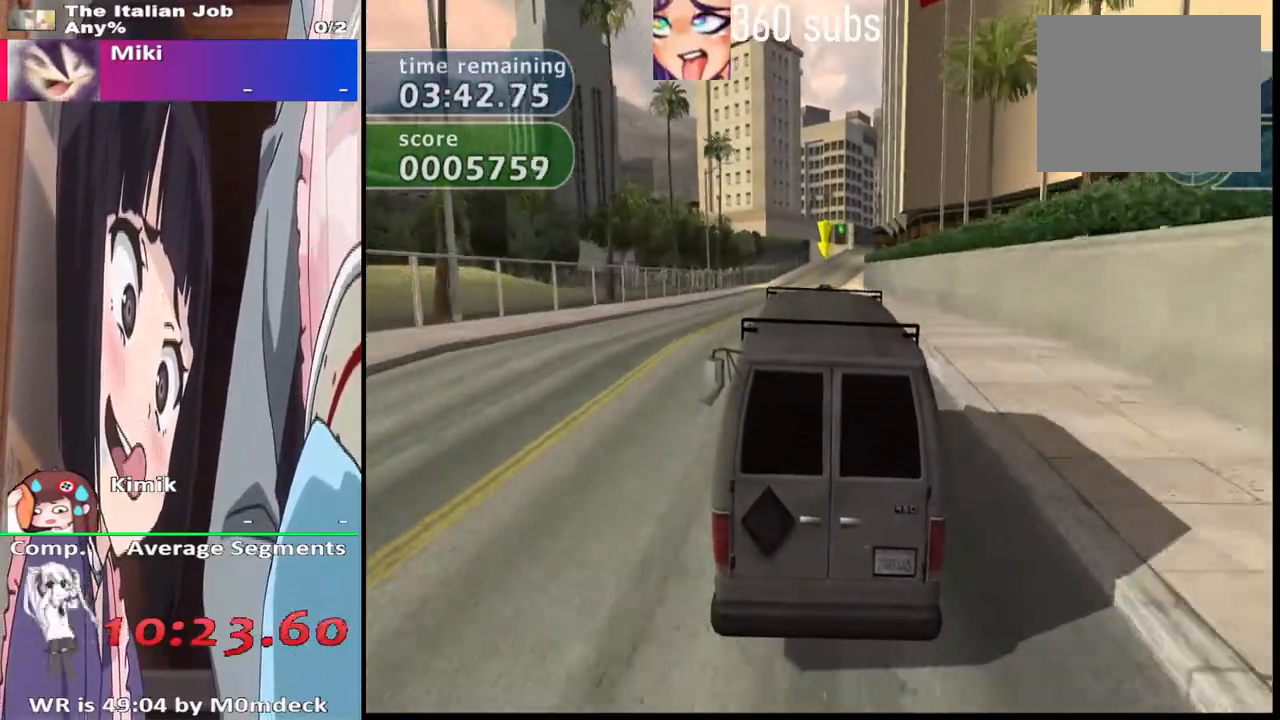
{"buttons": [], "left_stick": "center", "right_stick": "center", "events": [[467, "CROSS", "up"]]}
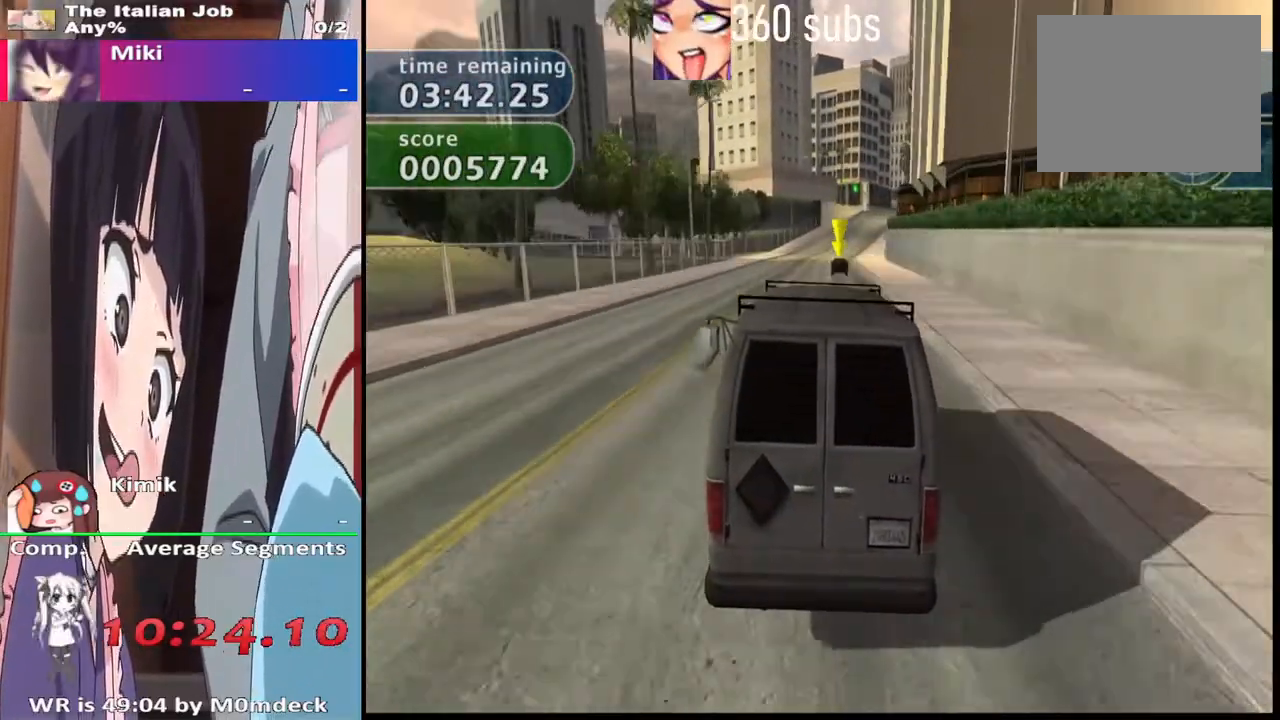
{"buttons": ["CROSS"], "left_stick": "center", "right_stick": "center", "events": [[300, "CROSS", "down"]]}
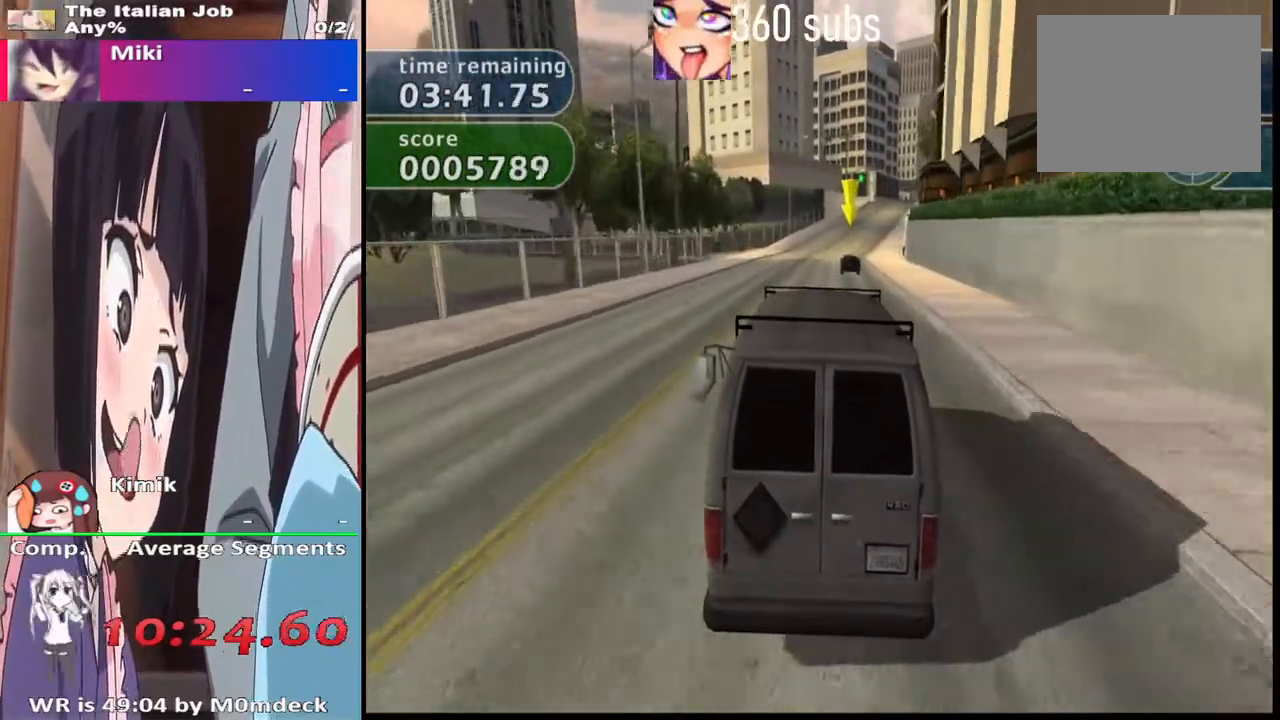
{"buttons": [], "left_stick": "right", "right_stick": "center", "events": [[100, "CROSS", "up"], [467, "left_stick", "right"]]}
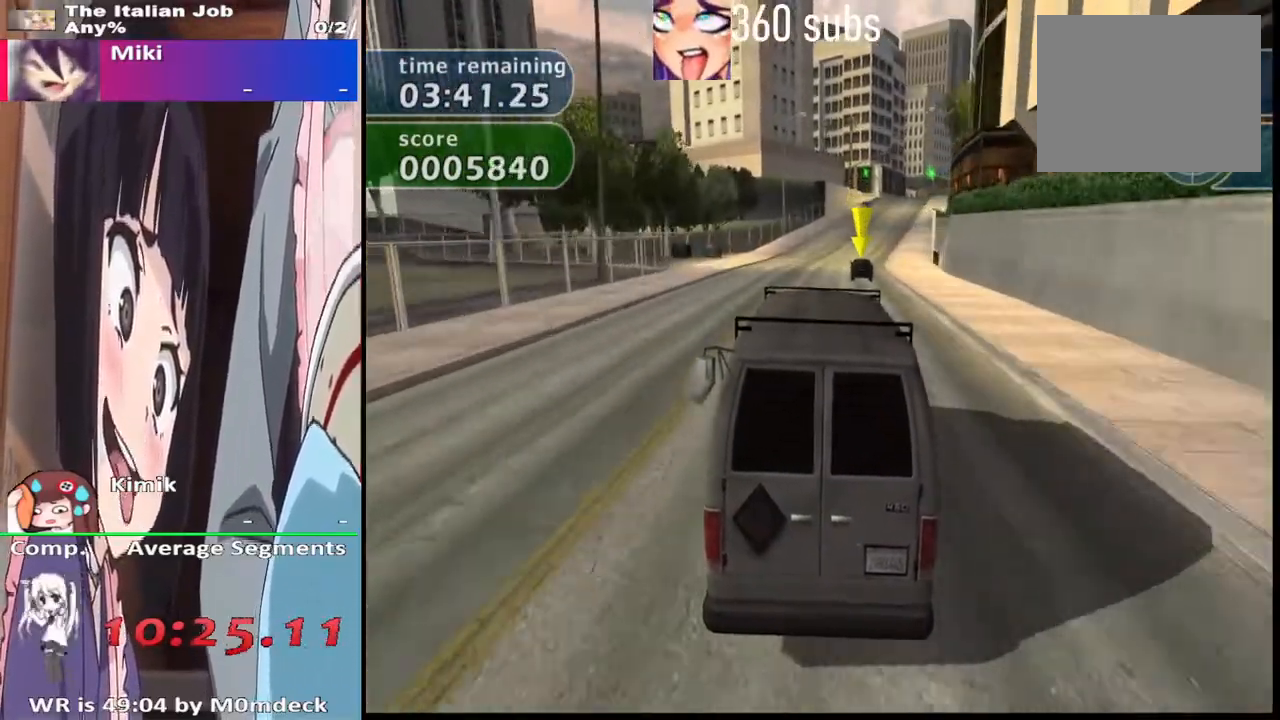
{"buttons": [], "left_stick": "center", "right_stick": "center"}
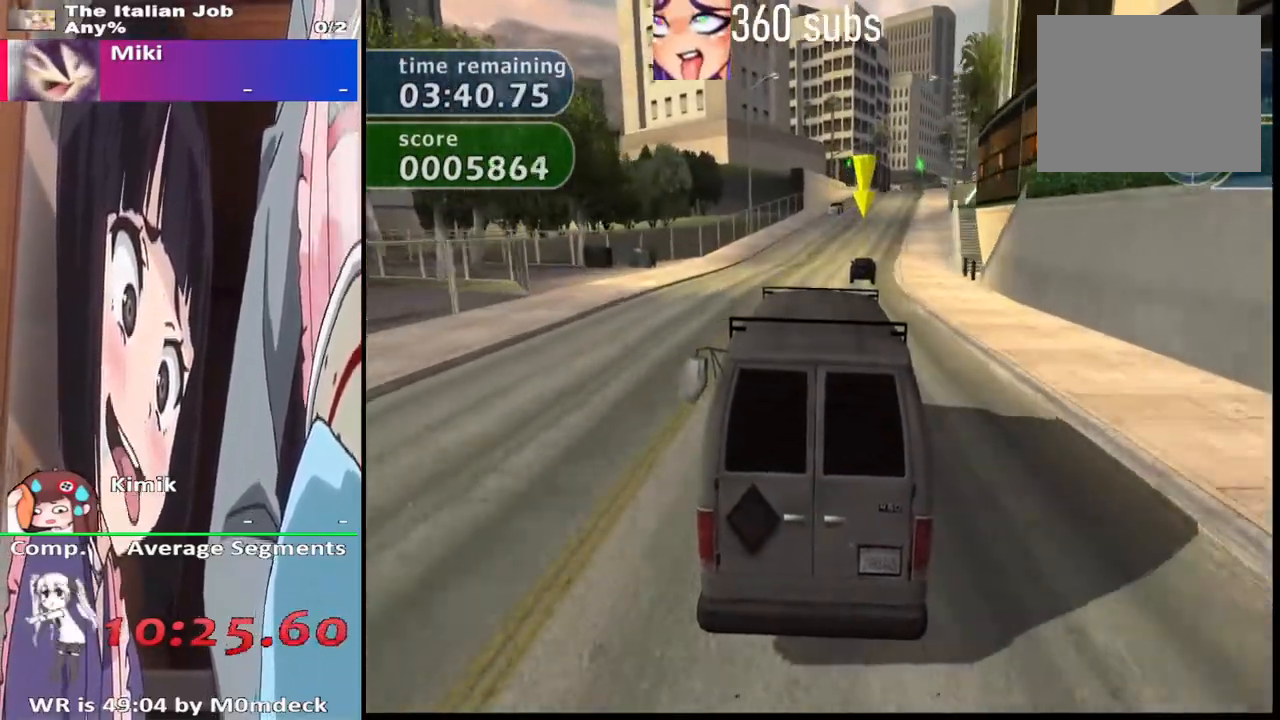
{"buttons": [], "left_stick": "center", "right_stick": "center", "events": [[200, "left_stick", "right"], [267, "left_stick", "center"], [300, "CROSS", "down"], [367, "CROSS", "up"]]}
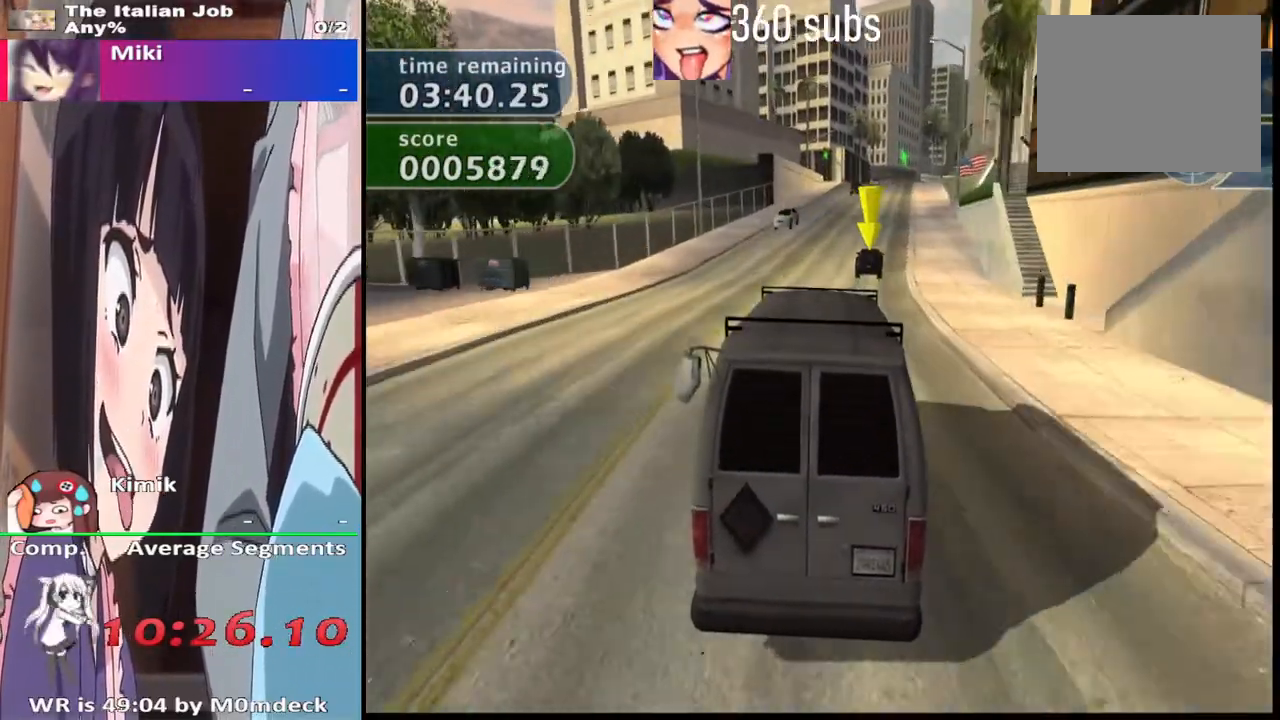
{"buttons": [], "left_stick": "center", "right_stick": "center", "events": [[267, "left_stick", "right"], [367, "left_stick", "center"]]}
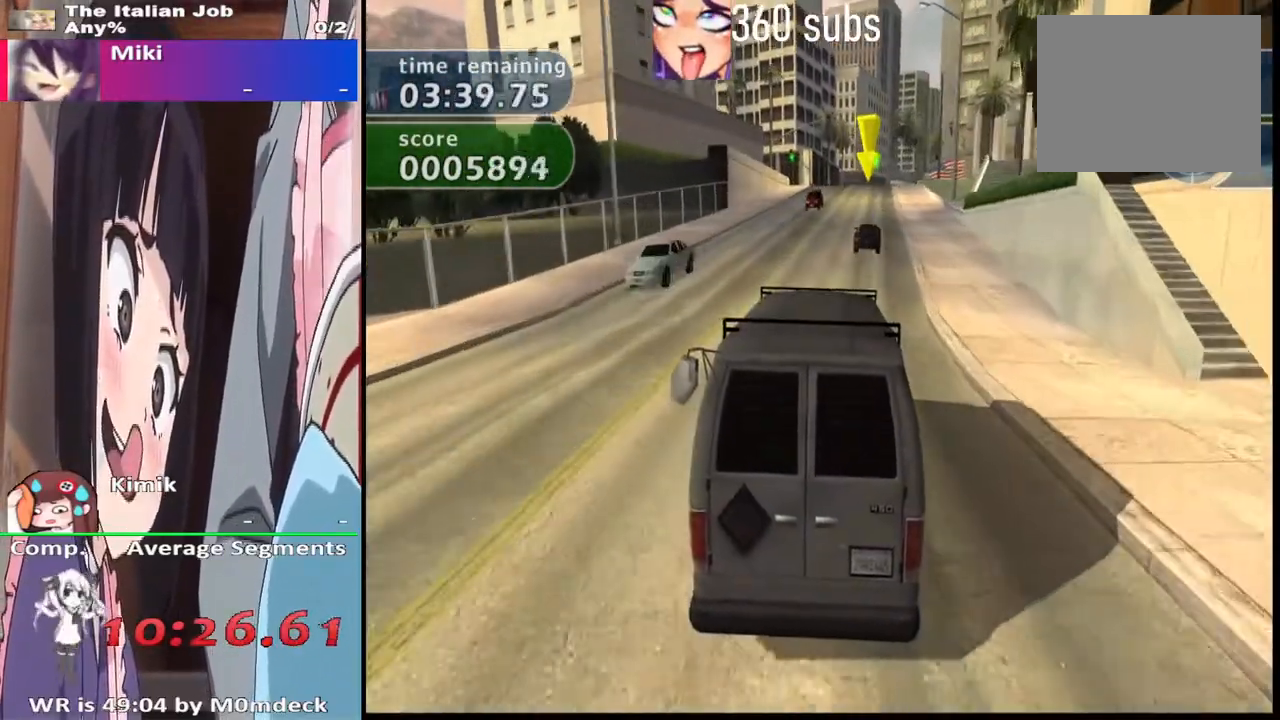
{"buttons": ["CROSS"], "left_stick": "center", "right_stick": "center", "events": [[367, "CROSS", "down"]]}
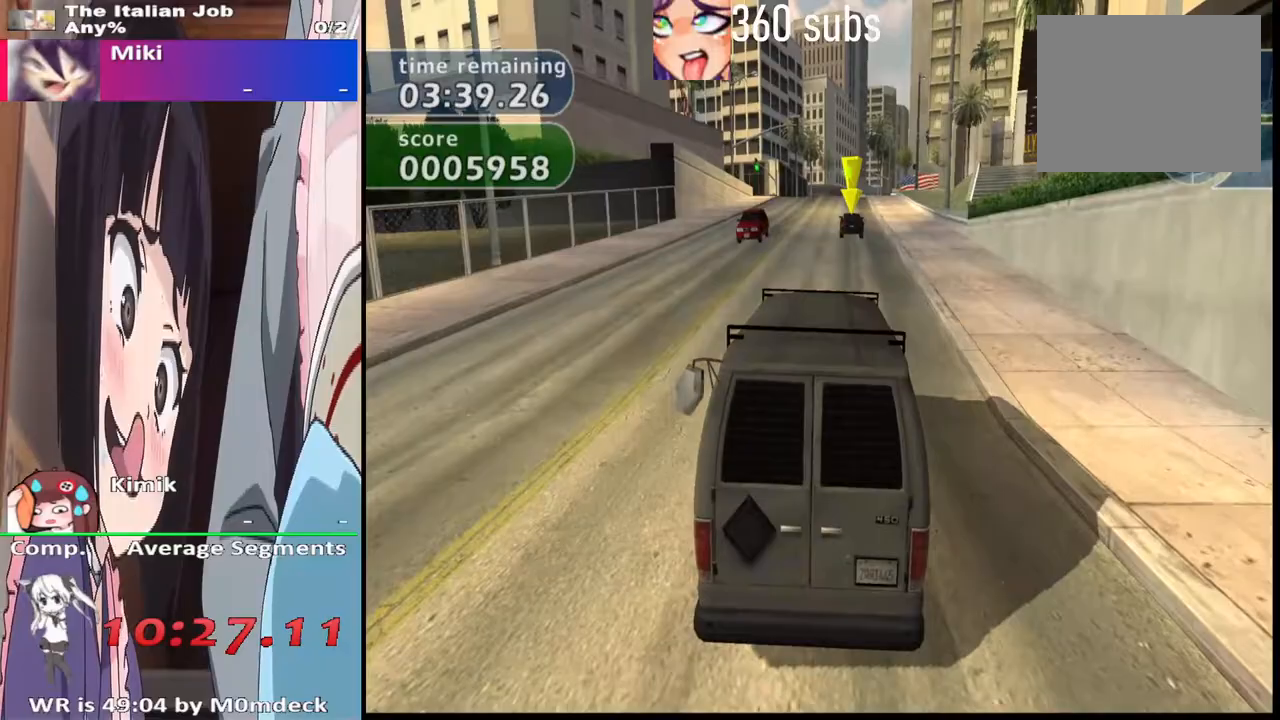
{"buttons": ["CROSS"], "left_stick": "center", "right_stick": "center", "events": [[133, "CROSS", "up"], [467, "CROSS", "down"]]}
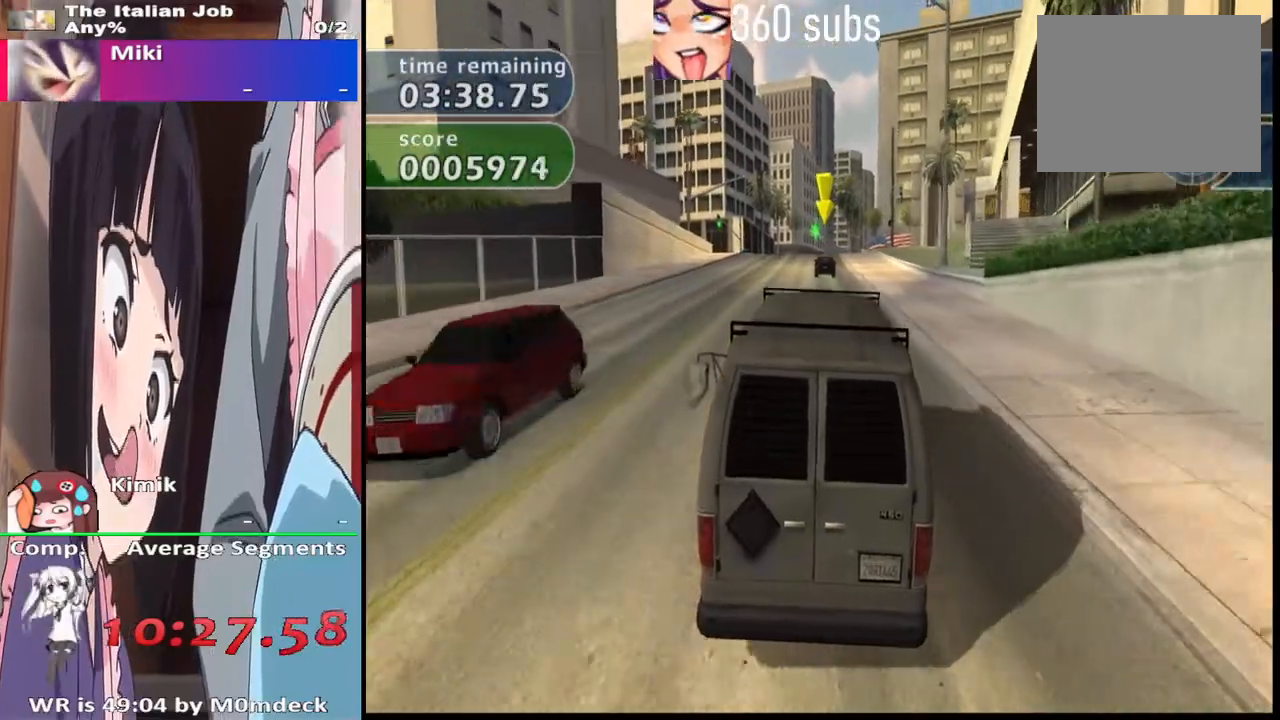
{"buttons": ["CROSS"], "left_stick": "center", "right_stick": "center", "events": [[133, "CROSS", "up"], [400, "CROSS", "down"]]}
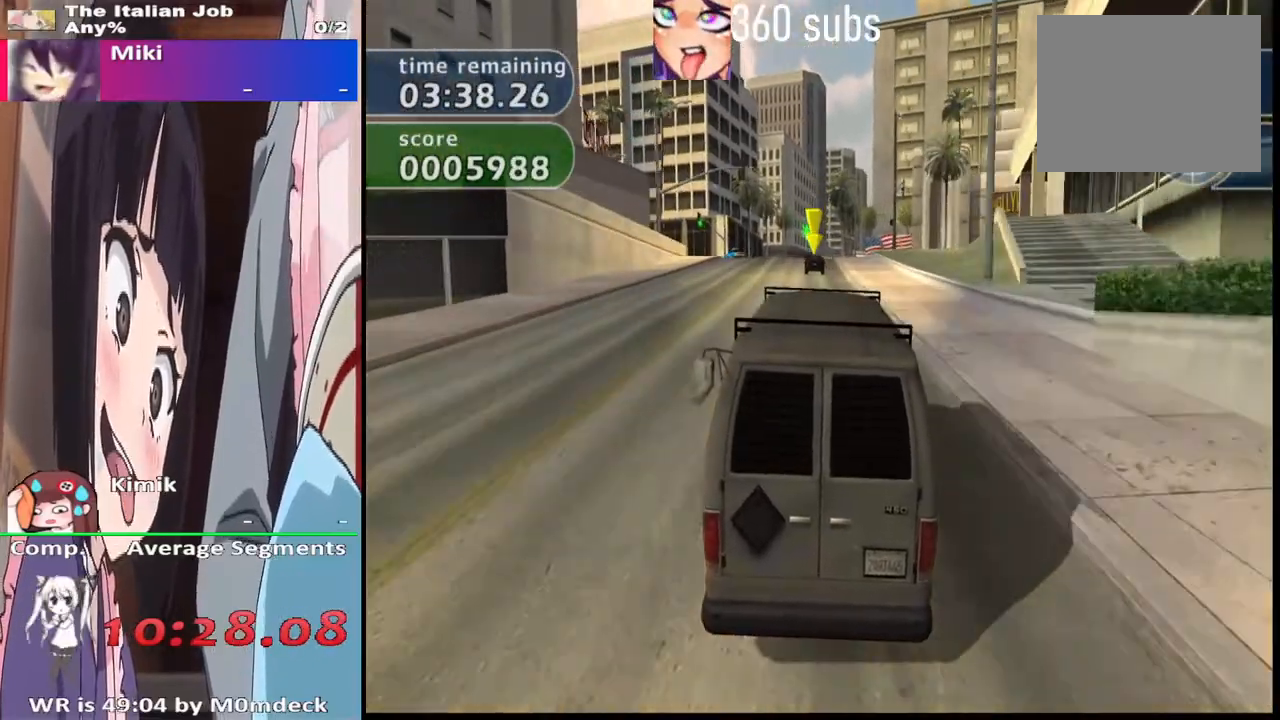
{"buttons": ["CROSS"], "left_stick": "center", "right_stick": "center", "events": [[133, "CROSS", "up"], [400, "CROSS", "down"]]}
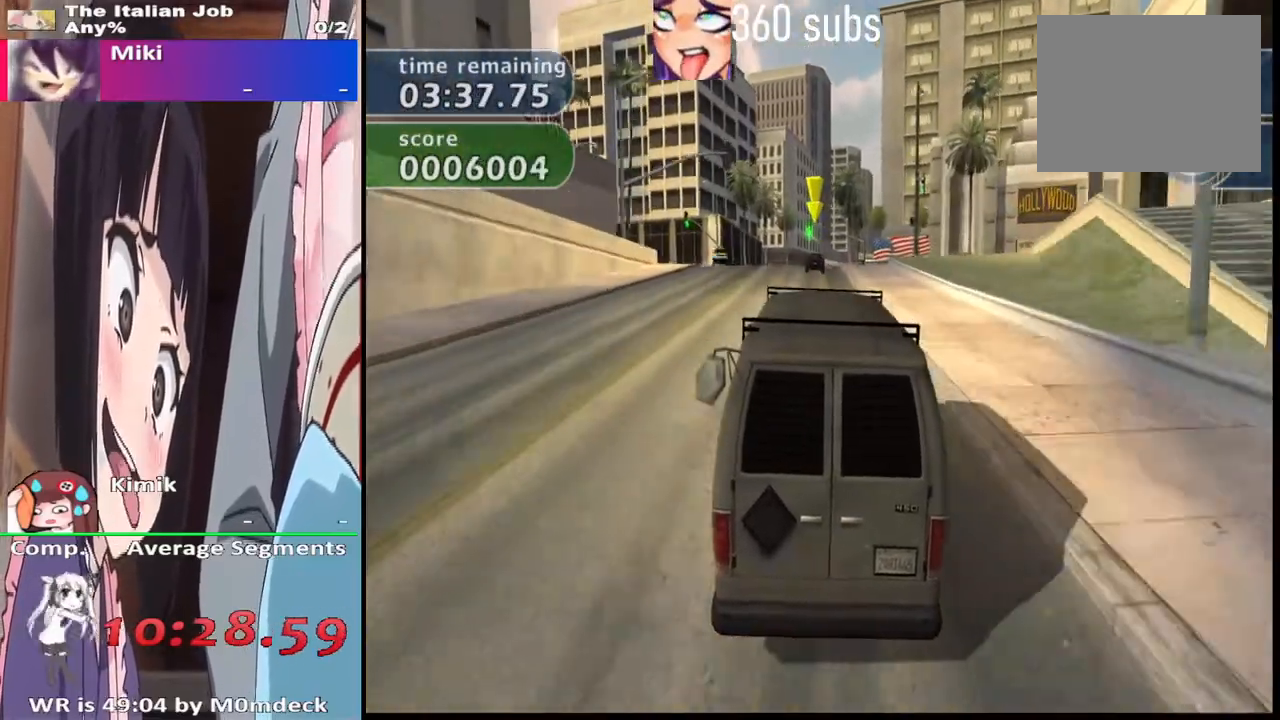
{"buttons": [], "left_stick": "center", "right_stick": "center", "events": [[67, "CROSS", "up"]]}
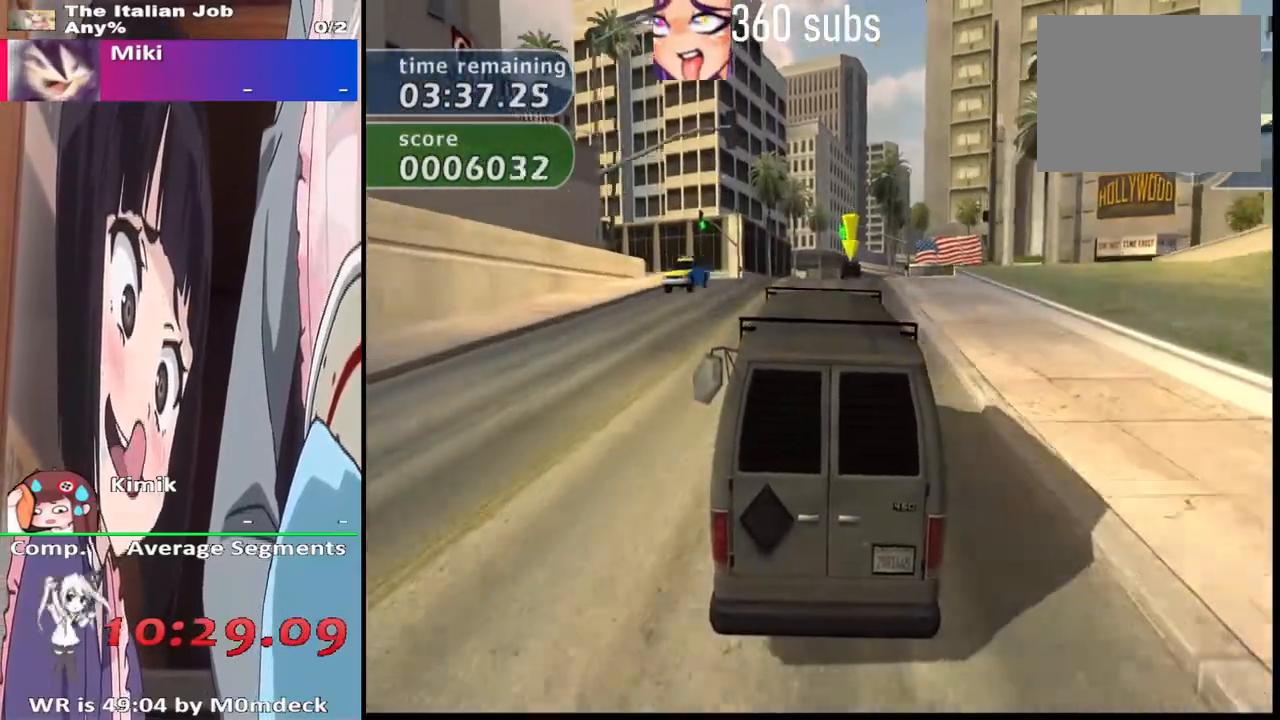
{"buttons": [], "left_stick": "center", "right_stick": "center", "events": [[333, "CROSS", "down"], [467, "CROSS", "up"]]}